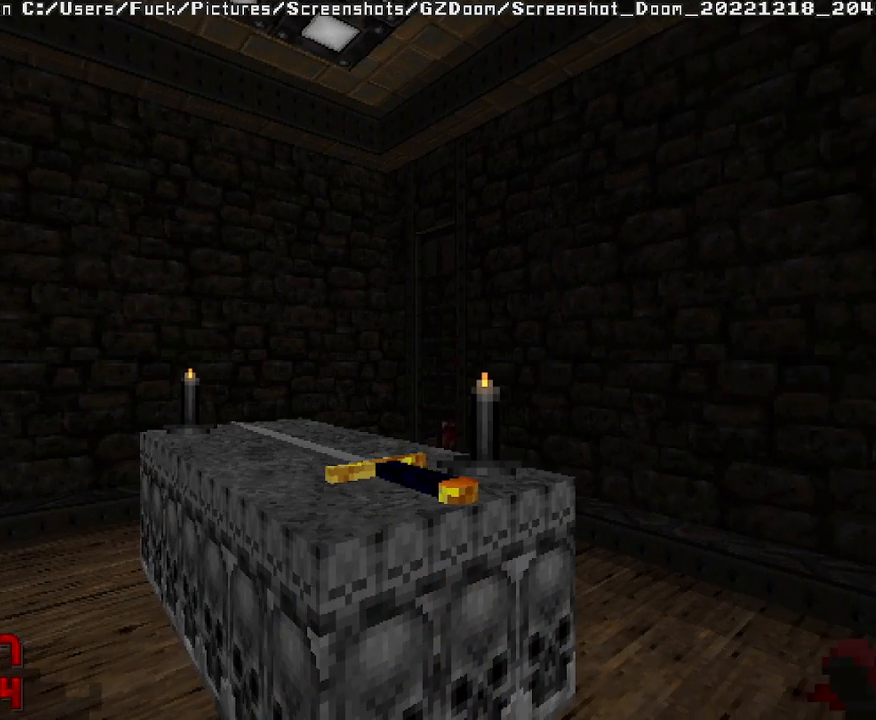
Gameplay with keyboard and mouse; each line is a JSON object with the keys and mouse buttons held at the frame after it. "events" lists presses ("down") and releases ("up") of "a", "d", "s", "space", "w", "mouse_left" and "mouse_right" between this image and that frame as [ms after this image, input, new state], when the widget could be followed in between. "mouse_left", "mouse_right" = the "left", "right" buttons of the "mouse" list. No other keys are recorded. Mouse movement is not recorded.
{"keys": ["d"], "mouse": [], "events": [[233, "w", "down"], [417, "d", "down"], [450, "w", "up"]]}
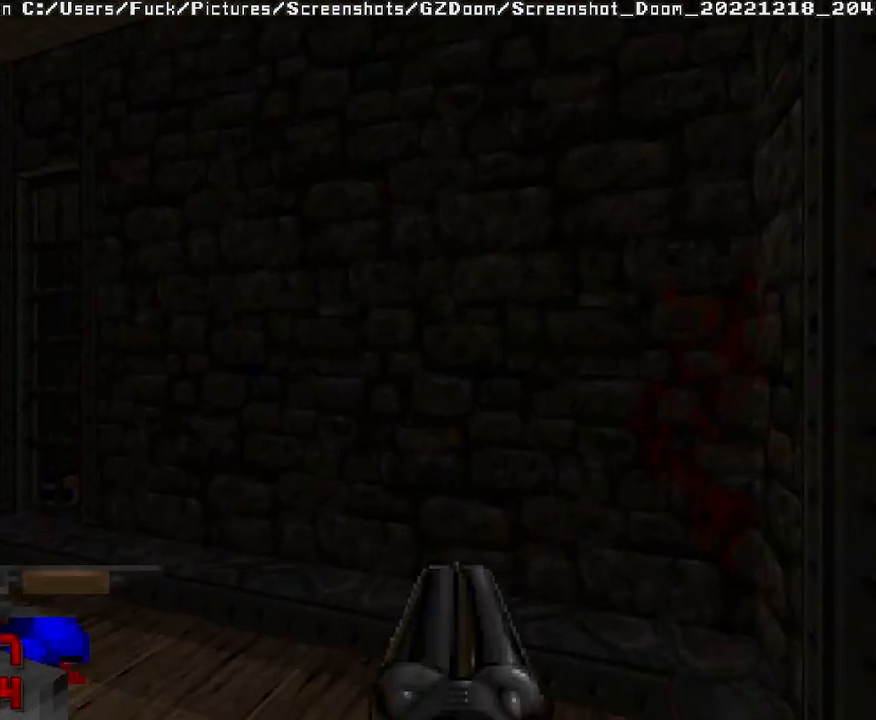
{"keys": ["w"], "mouse": [], "events": [[67, "d", "up"], [417, "w", "down"]]}
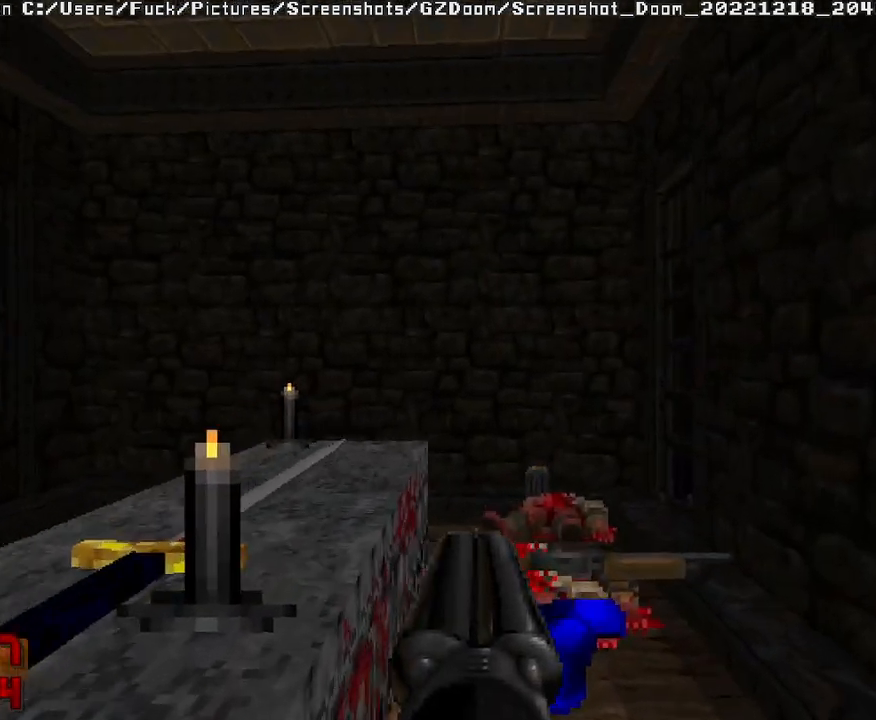
{"keys": [], "mouse": [], "events": [[50, "w", "up"], [333, "d", "down"], [417, "w", "down"], [467, "d", "up"], [467, "w", "up"]]}
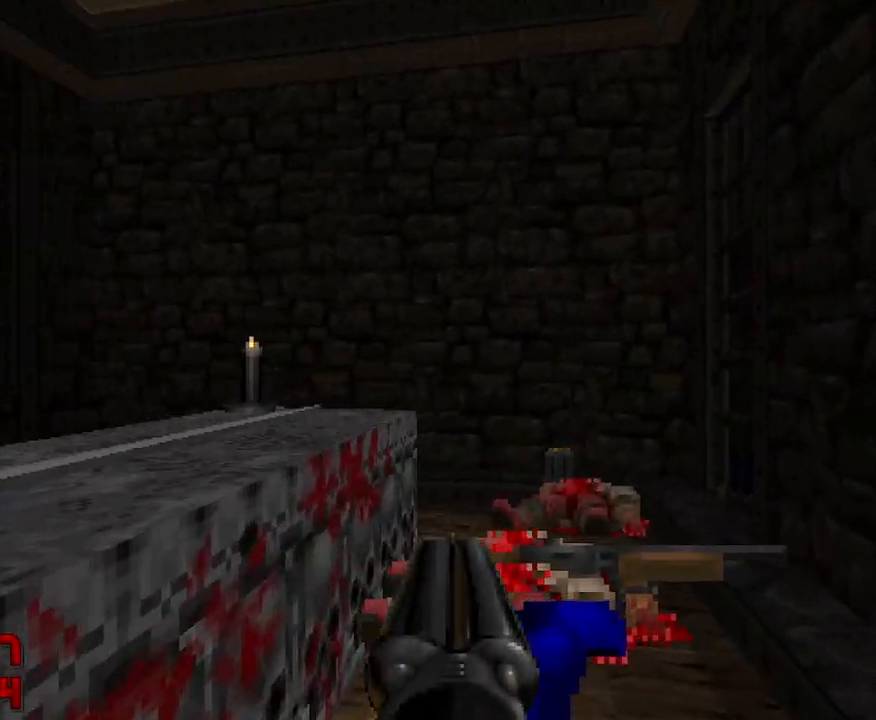
{"keys": ["d", "w"], "mouse": [], "events": [[250, "a", "down"], [250, "w", "down"], [283, "a", "up"], [433, "d", "down"]]}
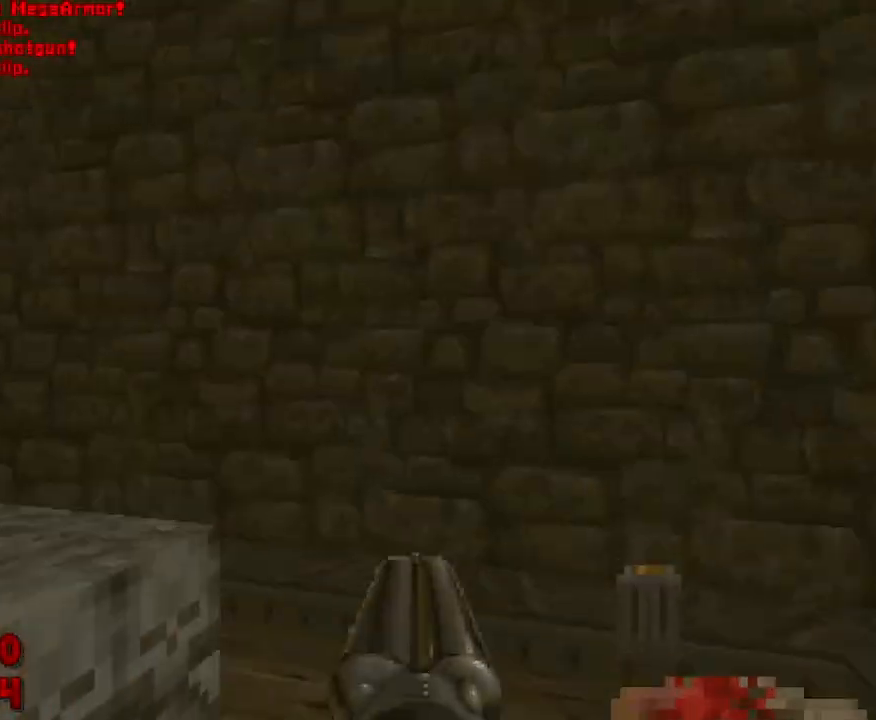
{"keys": ["d"], "mouse": [], "events": [[33, "w", "up"], [117, "d", "up"], [167, "w", "down"], [267, "w", "up"], [433, "d", "down"]]}
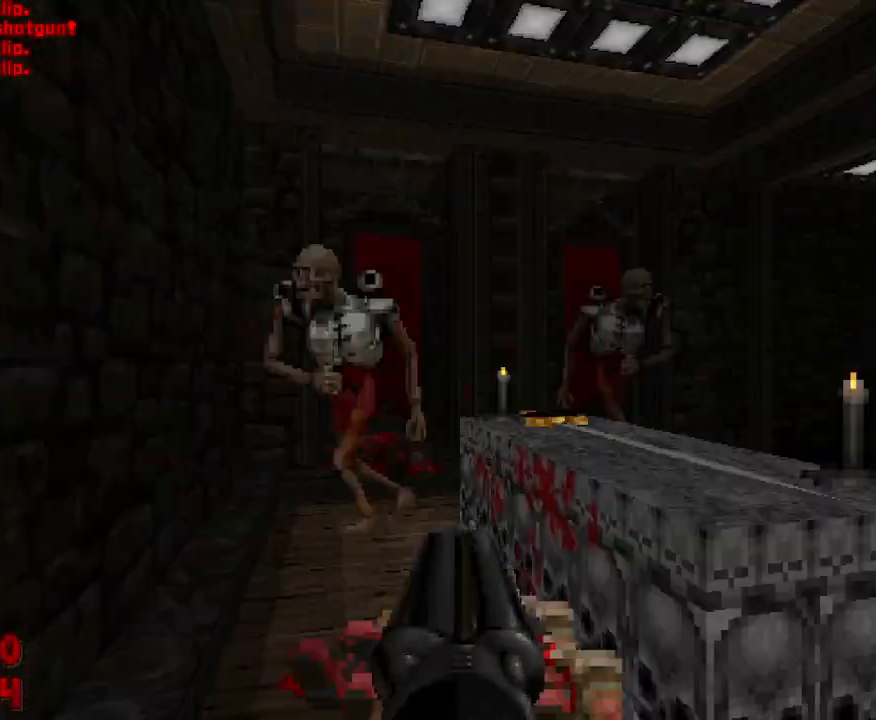
{"keys": ["d"], "mouse": [], "events": [[33, "w", "down"], [133, "w", "up"], [183, "d", "up"], [217, "d", "down"]]}
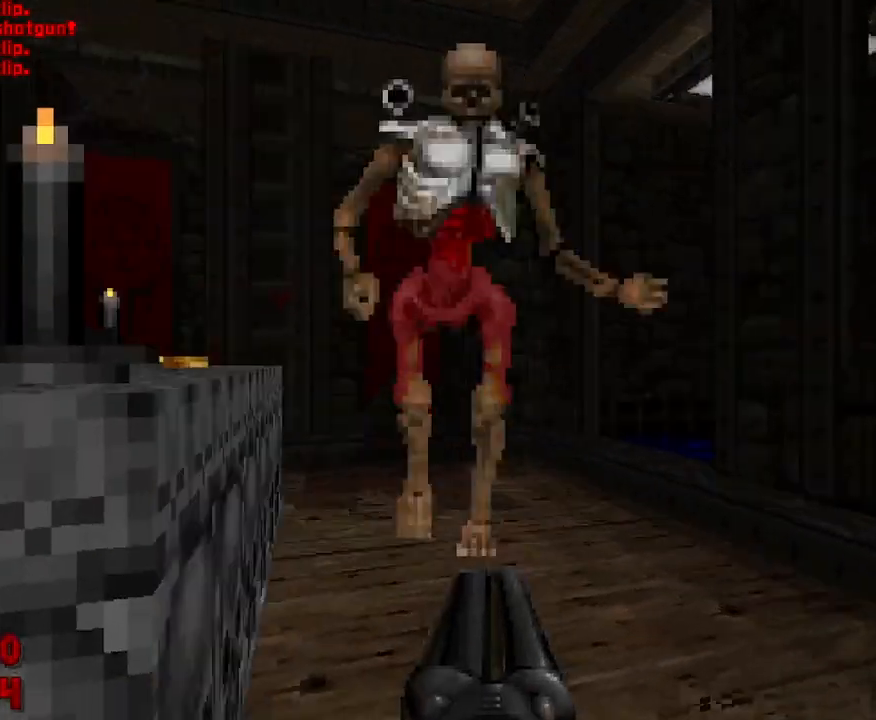
{"keys": ["a", "w"], "mouse": ["left"], "events": [[33, "mouse_left", "down"], [50, "d", "up"], [100, "w", "down"], [167, "d", "down"], [267, "d", "up"], [500, "a", "down"]]}
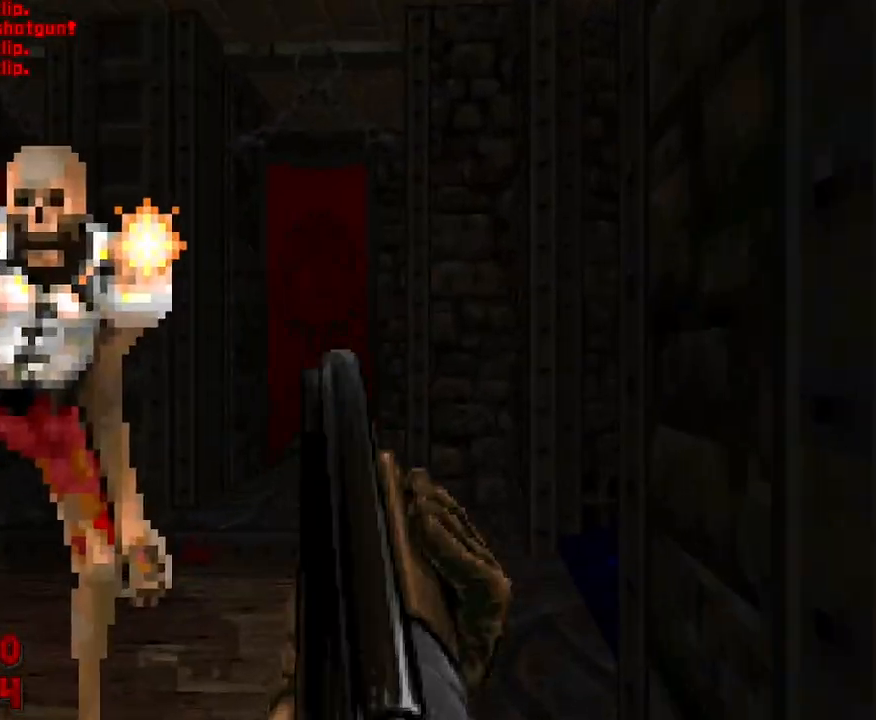
{"keys": ["d", "w"], "mouse": [], "events": [[133, "mouse_left", "up"], [333, "a", "up"], [383, "d", "down"]]}
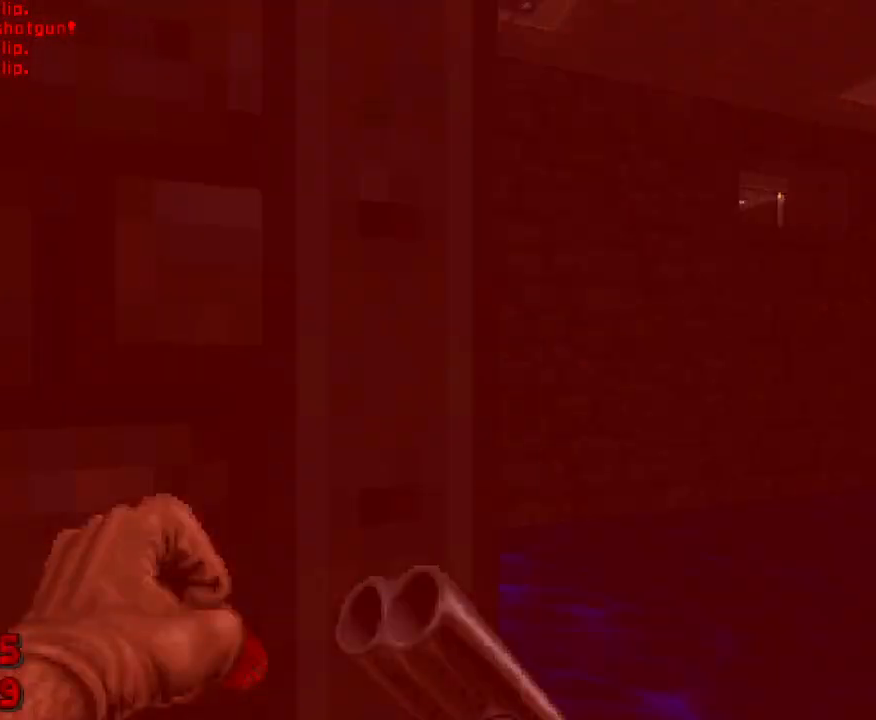
{"keys": ["a", "w"], "mouse": [], "events": [[133, "d", "up"], [167, "a", "down"]]}
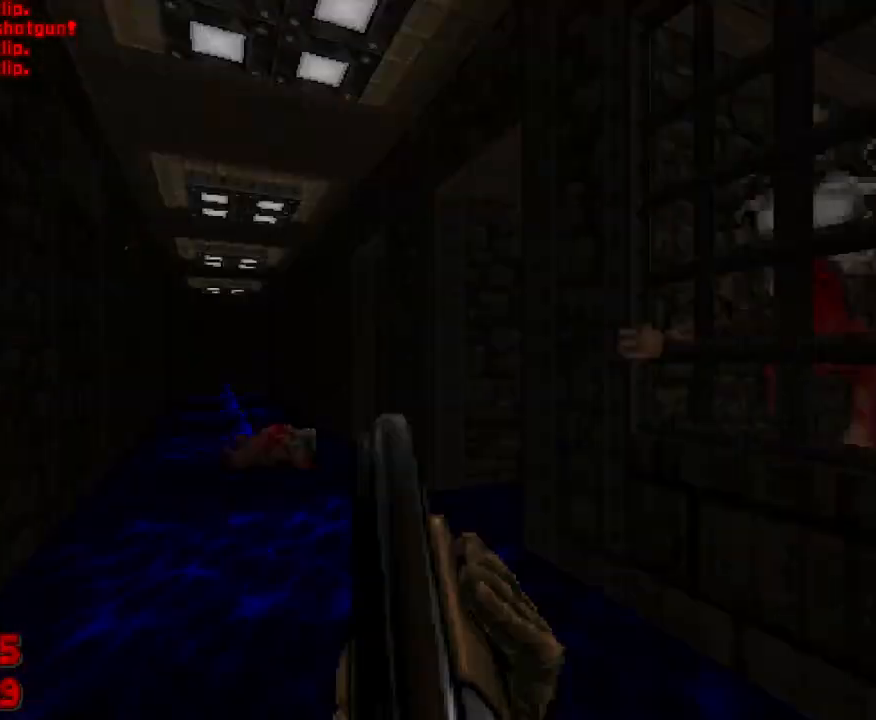
{"keys": ["a"], "mouse": [], "events": [[467, "w", "up"]]}
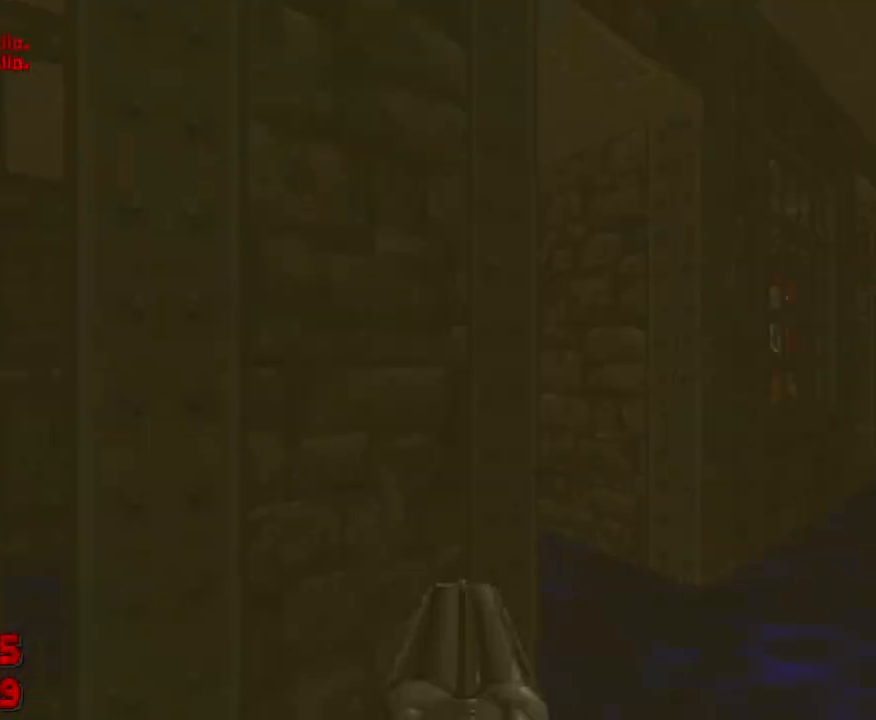
{"keys": [], "mouse": [], "events": [[150, "a", "up"], [150, "d", "down"], [250, "w", "down"], [283, "d", "up"], [383, "w", "up"]]}
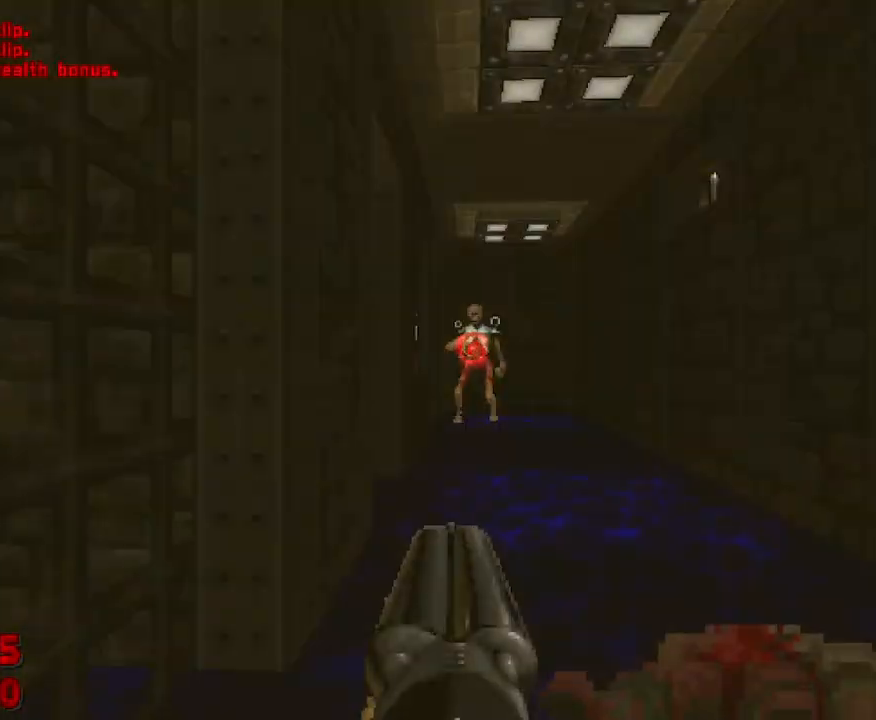
{"keys": ["d"], "mouse": [], "events": [[67, "a", "down"], [117, "w", "down"], [300, "a", "up"], [300, "d", "down"], [300, "w", "up"]]}
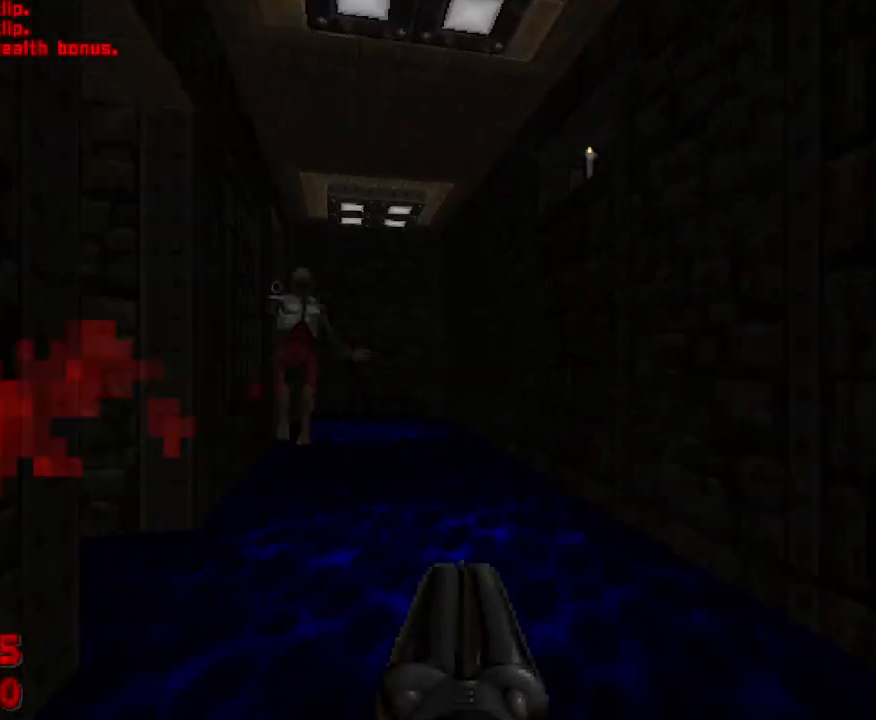
{"keys": [], "mouse": ["left"], "events": [[183, "w", "down"], [233, "d", "up"], [383, "a", "down"], [383, "w", "up"], [467, "a", "up"], [467, "mouse_left", "down"]]}
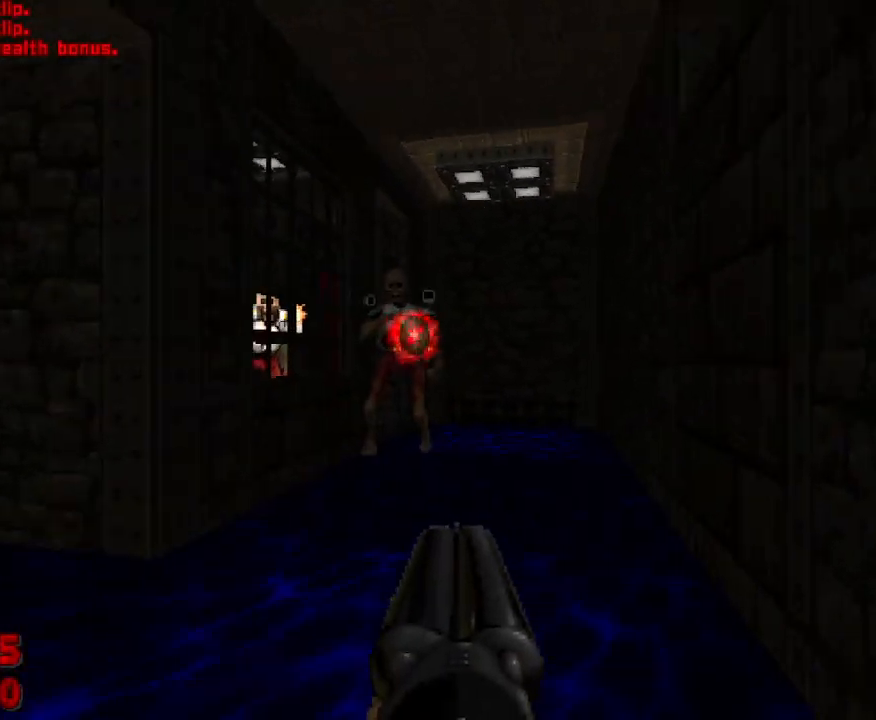
{"keys": ["a", "w"], "mouse": ["left"], "events": [[67, "a", "down"], [200, "w", "down"]]}
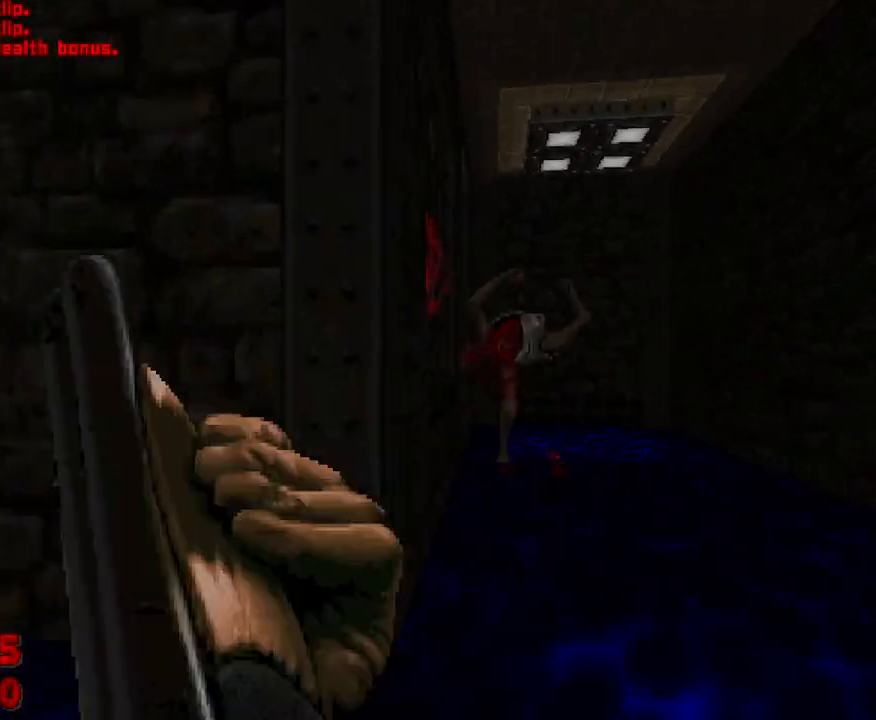
{"keys": ["d"], "mouse": [], "events": [[33, "mouse_left", "up"], [33, "w", "up"], [217, "a", "up"], [450, "d", "down"]]}
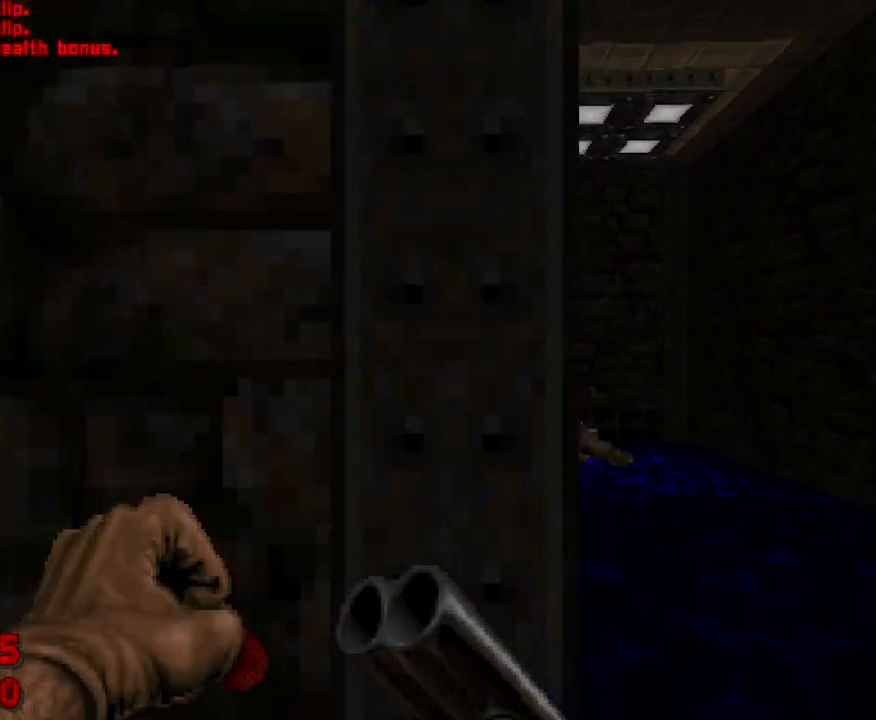
{"keys": ["w"], "mouse": [], "events": [[33, "d", "up"], [200, "d", "down"], [317, "d", "up"], [500, "w", "down"]]}
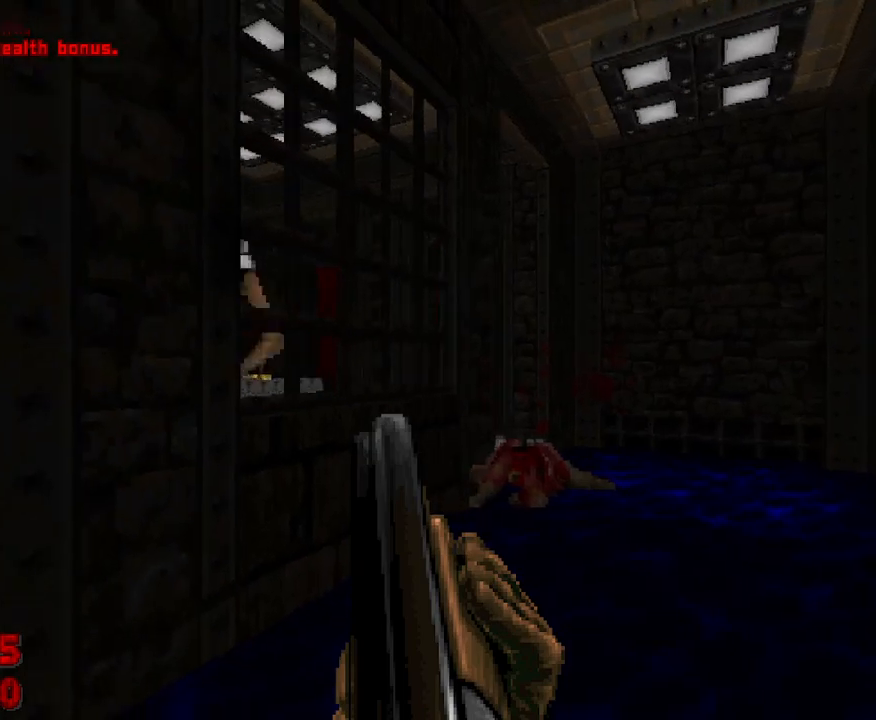
{"keys": ["a"], "mouse": ["left"], "events": [[100, "w", "up"], [383, "mouse_left", "down"], [433, "a", "down"]]}
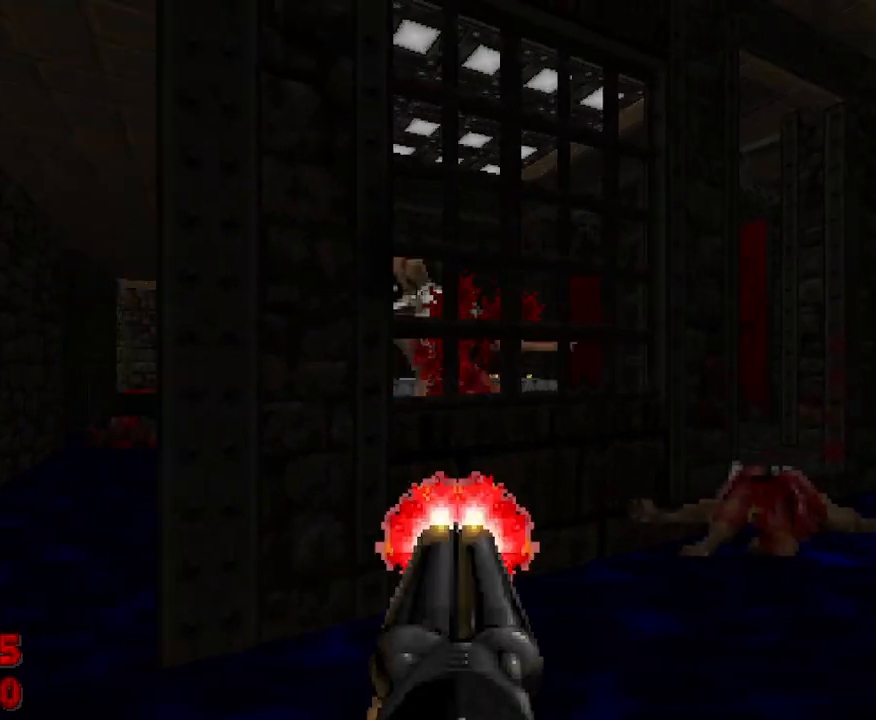
{"keys": ["d"], "mouse": [], "events": [[250, "mouse_left", "up"], [333, "a", "up"], [417, "d", "down"]]}
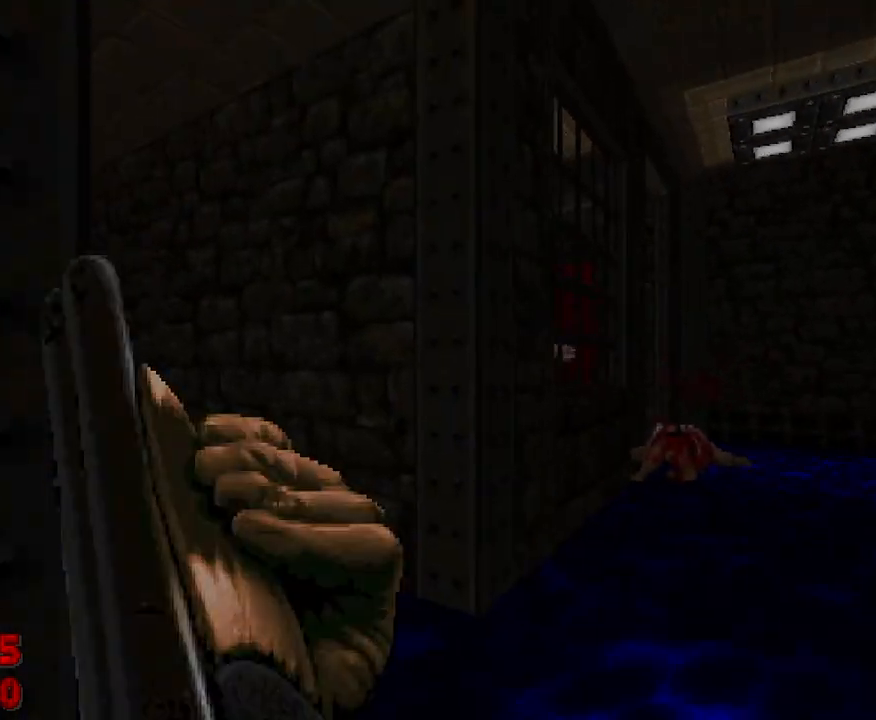
{"keys": [], "mouse": [], "events": [[17, "w", "down"], [67, "d", "up"], [100, "w", "up"]]}
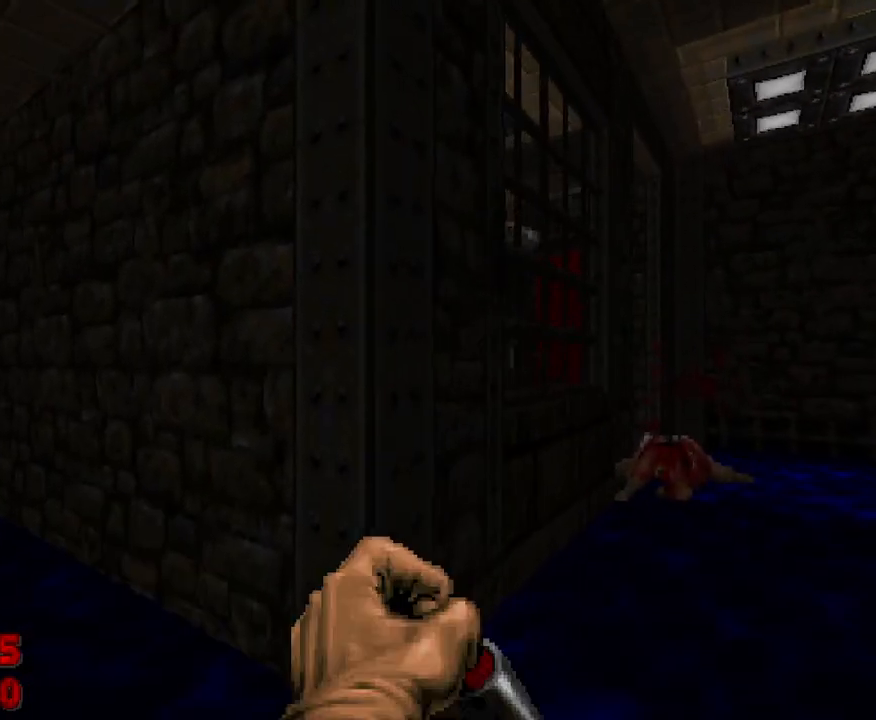
{"keys": [], "mouse": ["left"], "events": [[33, "w", "down"], [67, "d", "down"], [167, "d", "up"], [167, "w", "up"], [367, "mouse_left", "down"]]}
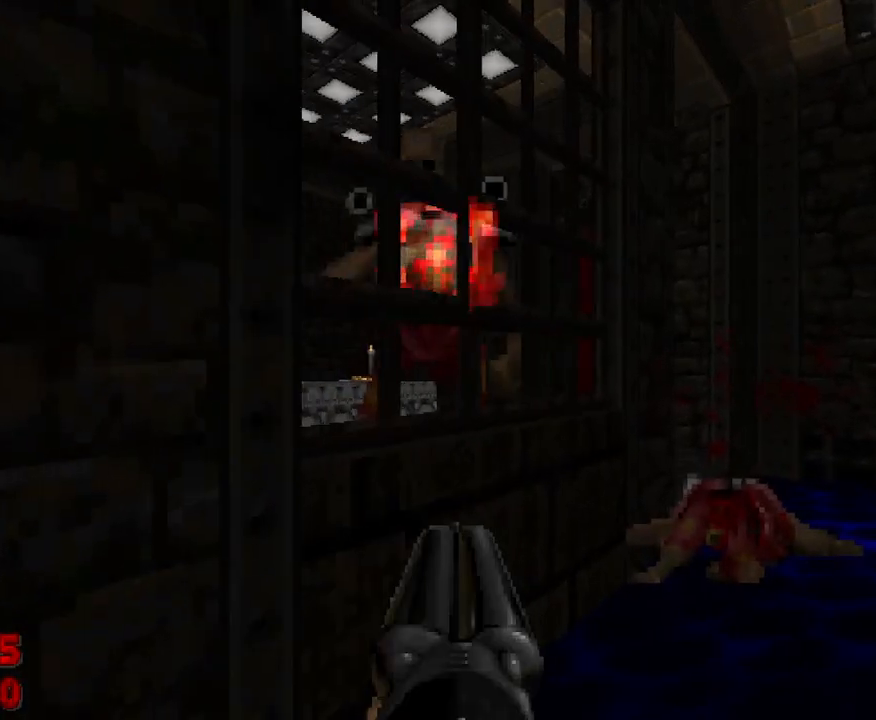
{"keys": ["a"], "mouse": [], "events": [[83, "a", "down"], [83, "s", "down"], [267, "mouse_left", "up"], [467, "s", "up"]]}
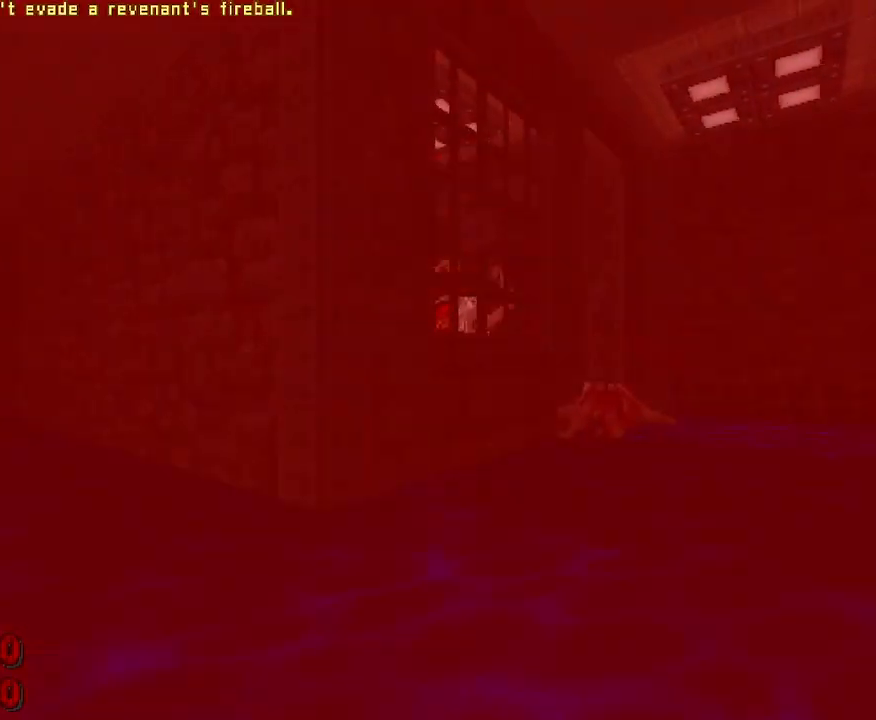
{"keys": [], "mouse": [], "events": [[17, "a", "up"]]}
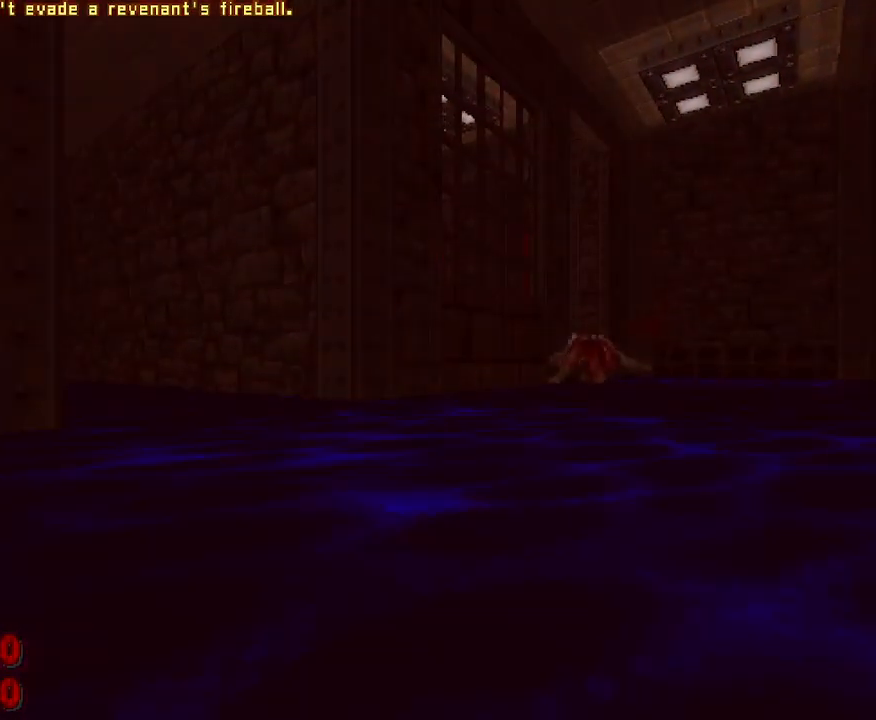
{"keys": [], "mouse": [], "events": []}
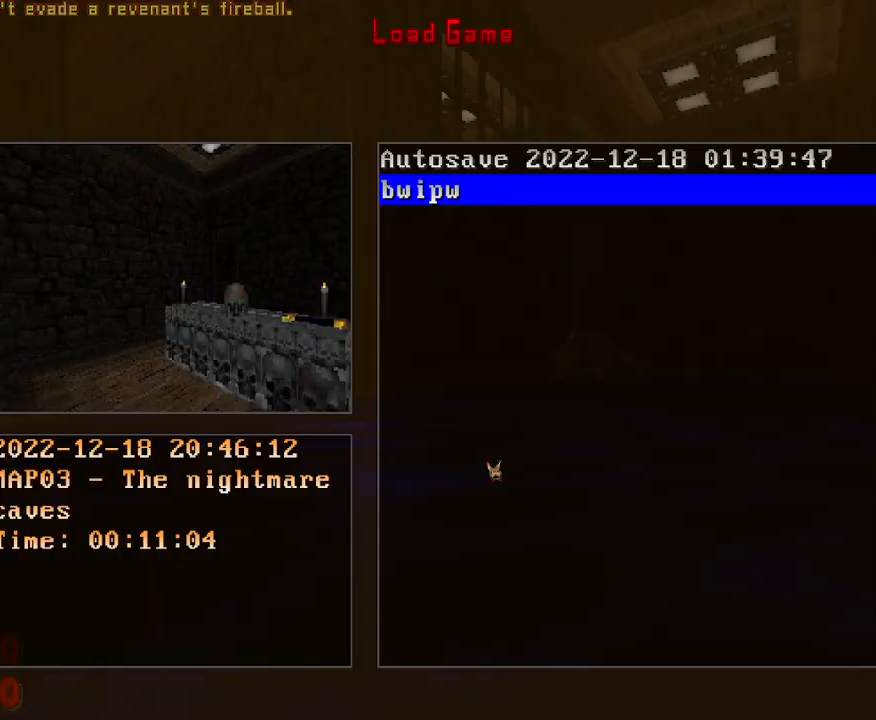
{"keys": [], "mouse": [], "events": []}
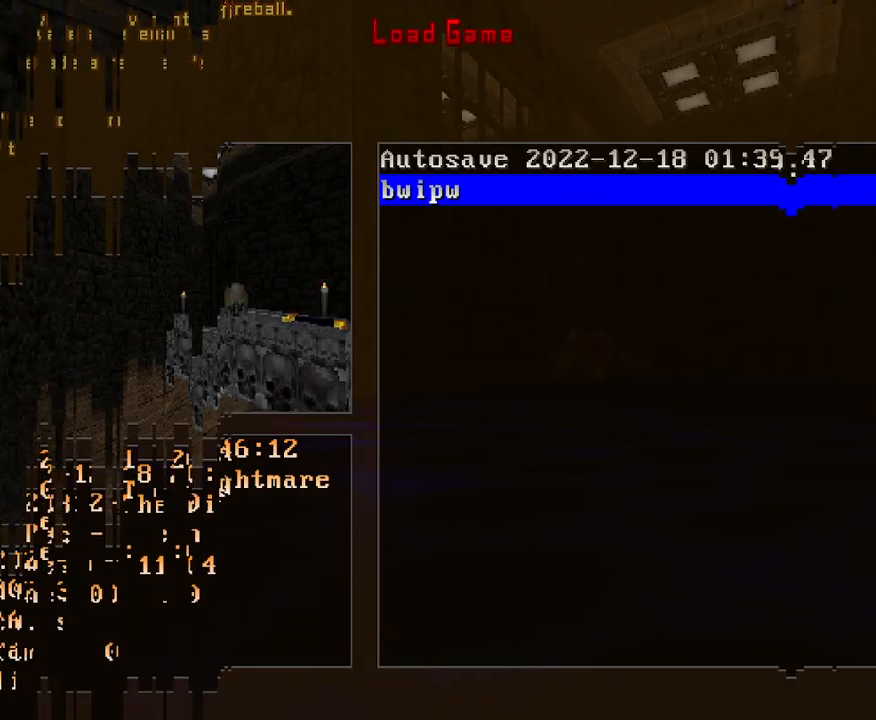
{"keys": [], "mouse": [], "events": []}
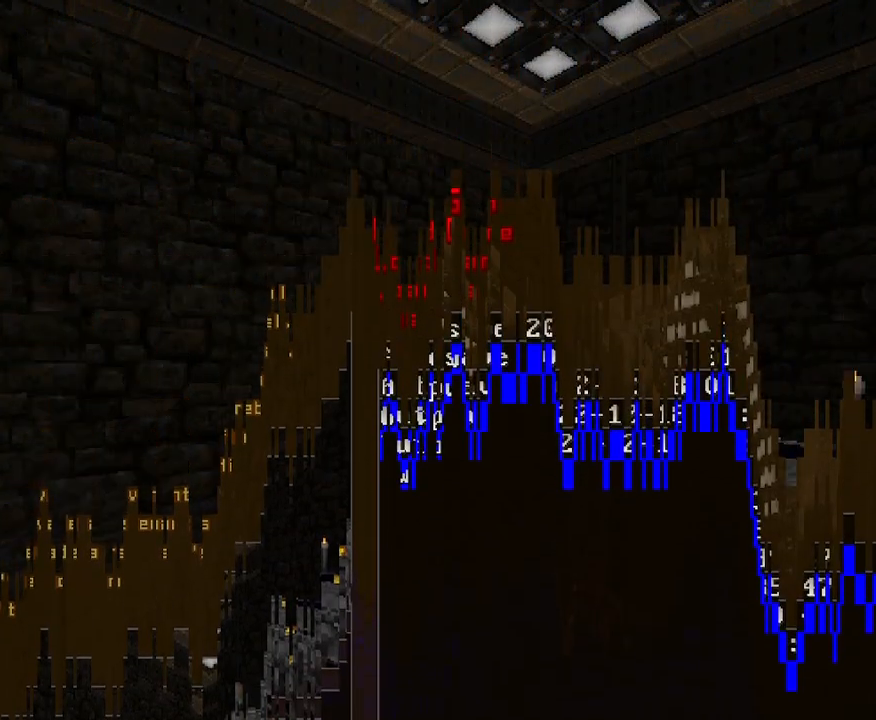
{"keys": [], "mouse": [], "events": []}
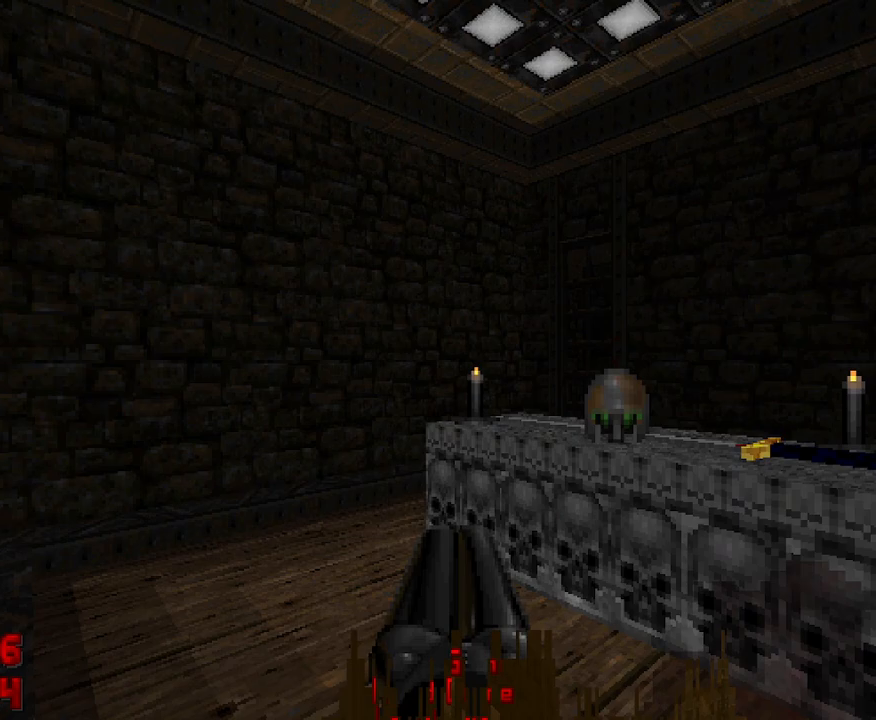
{"keys": ["w"], "mouse": [], "events": [[300, "w", "down"]]}
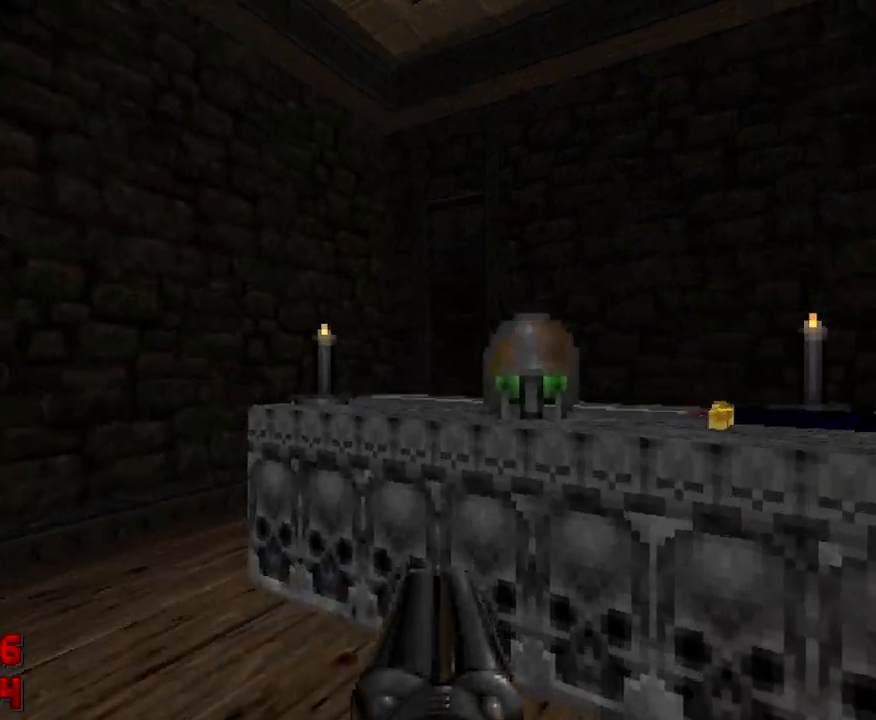
{"keys": [], "mouse": [], "events": [[83, "d", "down"], [217, "w", "up"], [450, "d", "up"]]}
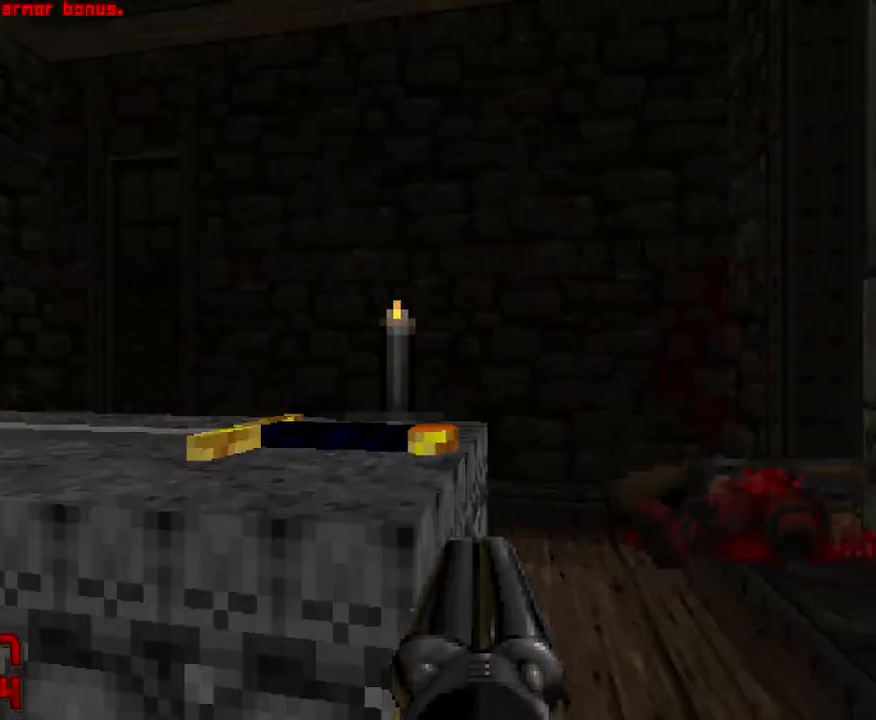
{"keys": ["w"], "mouse": [], "events": [[233, "w", "down"]]}